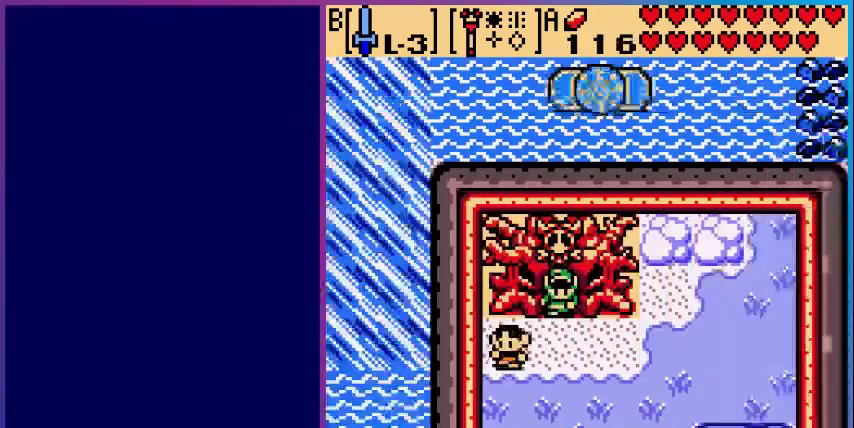
Gameplay with a controller (Nintendo layout); each line is a JSON object with the inputs held at the frame after it. "events" lists button and stick changes between this image and that frame as [ms after this image, input, new state], when the widget could be followed in between. Not read: L3 R3.
{"buttons": ["DPAD_DOWN"], "events": [[160, "DPAD_DOWN", "down"]]}
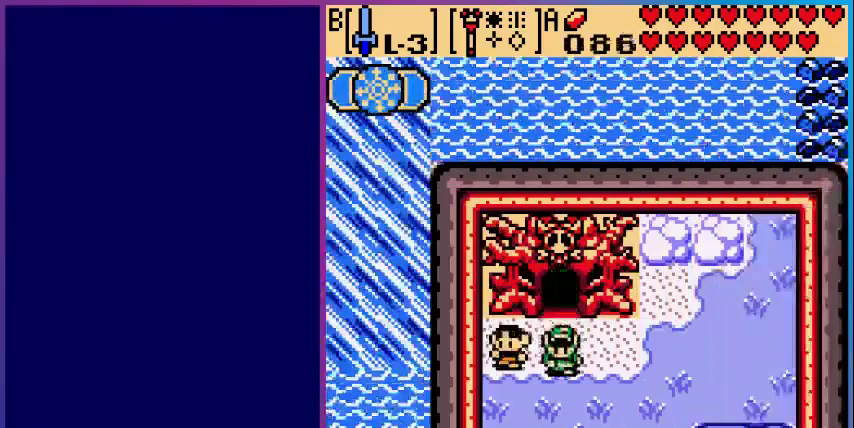
{"buttons": ["DPAD_DOWN"], "events": []}
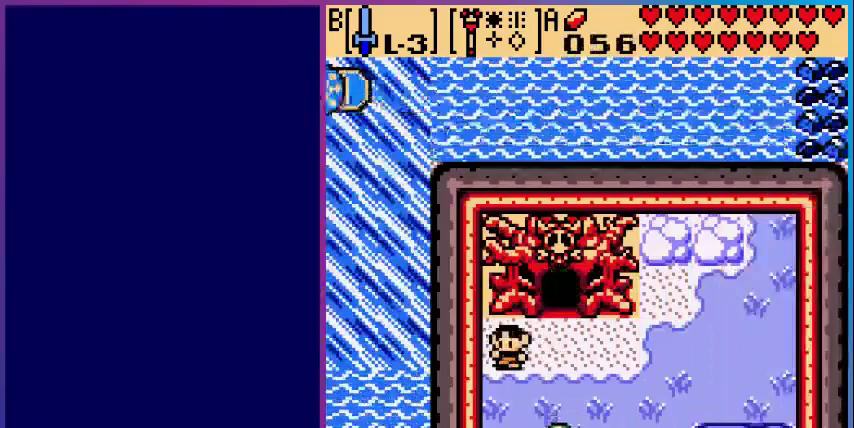
{"buttons": [], "events": [[360, "DPAD_DOWN", "up"]]}
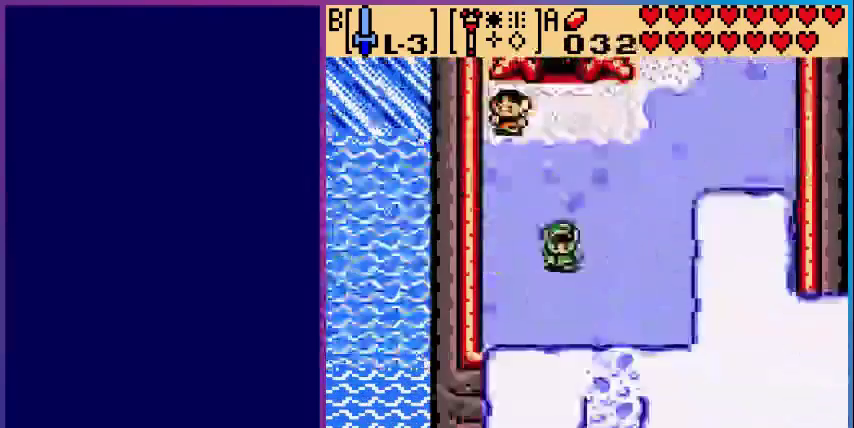
{"buttons": ["DPAD_DOWN", "DPAD_RIGHT"], "events": [[240, "DPAD_DOWN", "down"], [320, "DPAD_RIGHT", "down"]]}
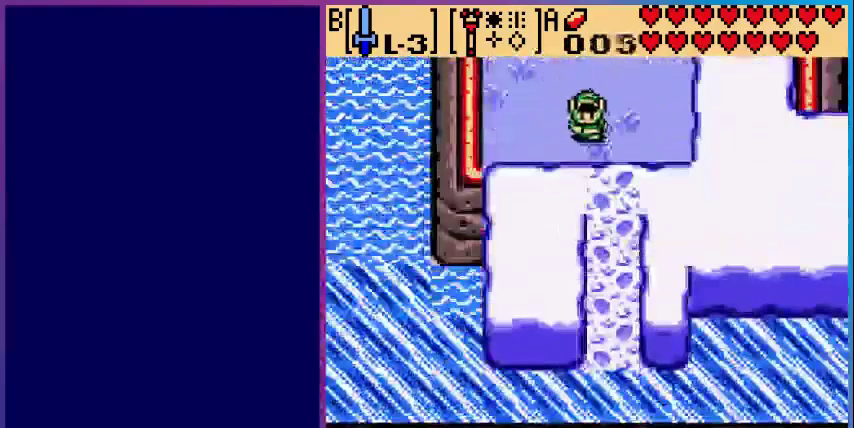
{"buttons": ["DPAD_DOWN"], "events": [[240, "DPAD_RIGHT", "up"]]}
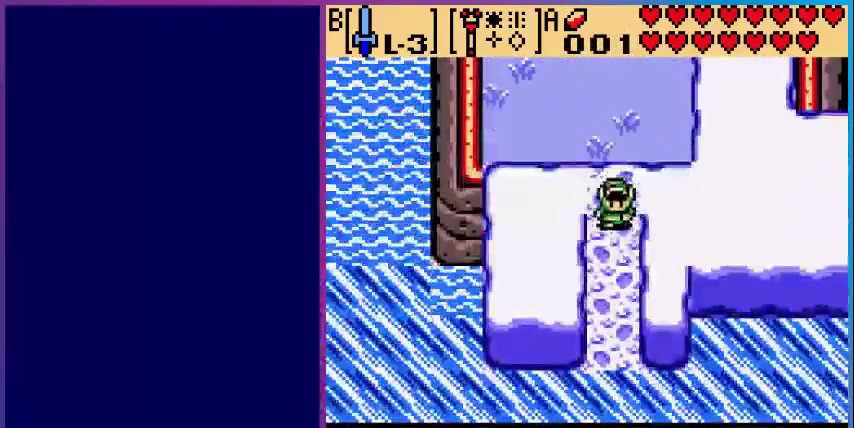
{"buttons": ["DPAD_DOWN"], "events": []}
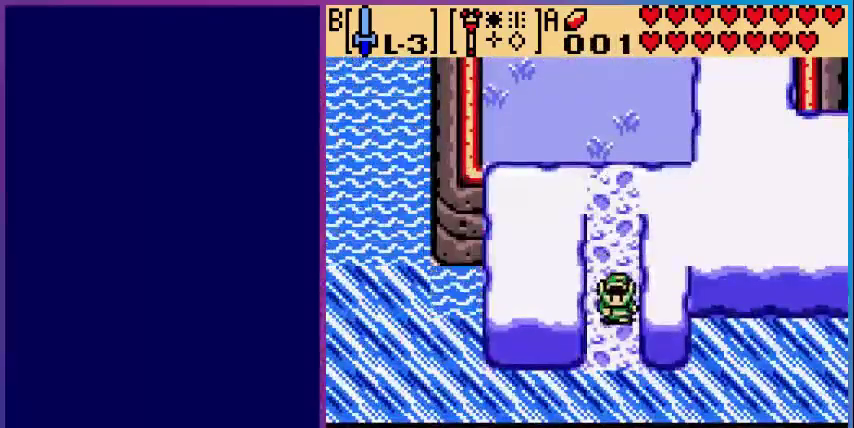
{"buttons": ["DPAD_LEFT"], "events": [[160, "DPAD_LEFT", "down"], [240, "DPAD_DOWN", "up"]]}
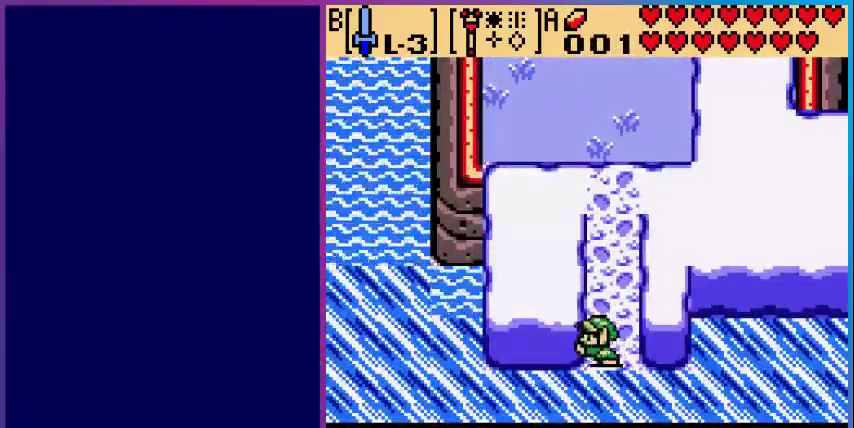
{"buttons": ["DPAD_LEFT"], "events": [[200, "DPAD_DOWN", "down"], [200, "DPAD_LEFT", "up"], [400, "DPAD_DOWN", "up"], [400, "DPAD_LEFT", "down"]]}
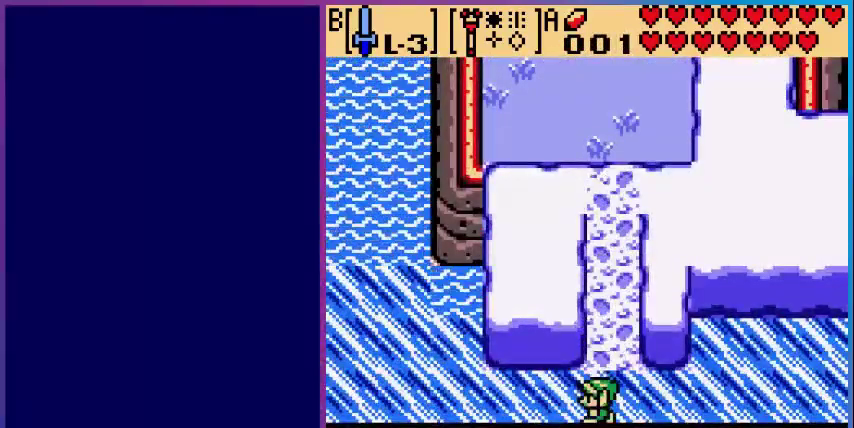
{"buttons": [], "events": [[200, "DPAD_LEFT", "up"], [320, "SELECT", "down"], [480, "SELECT", "up"]]}
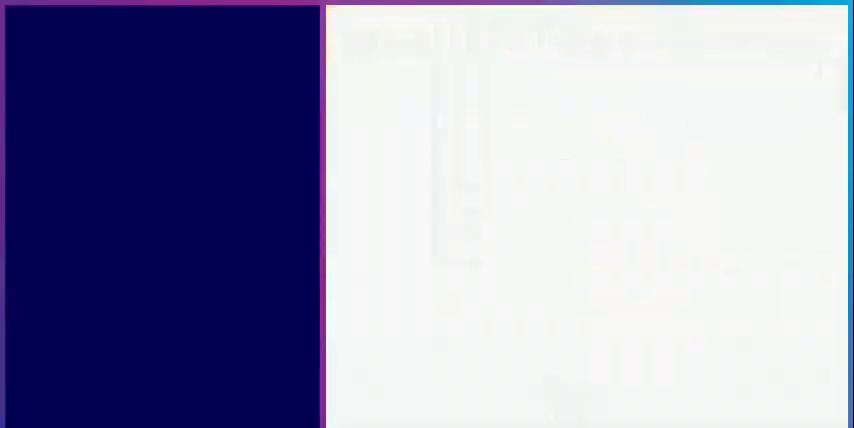
{"buttons": [], "events": []}
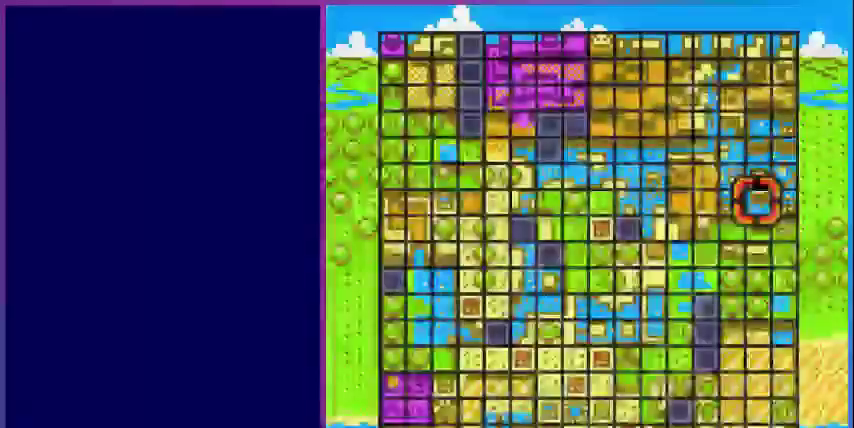
{"buttons": [], "events": []}
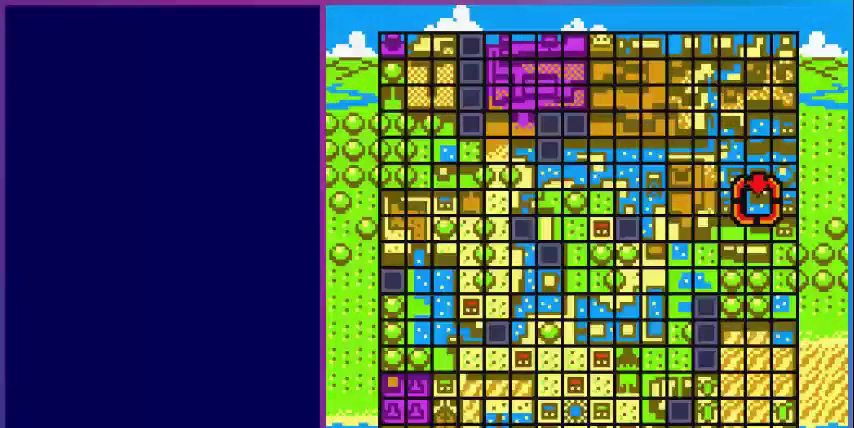
{"buttons": [], "events": []}
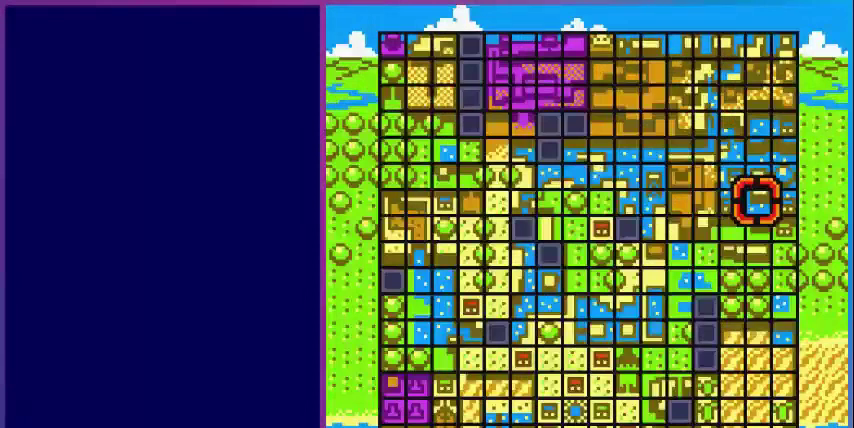
{"buttons": [], "events": []}
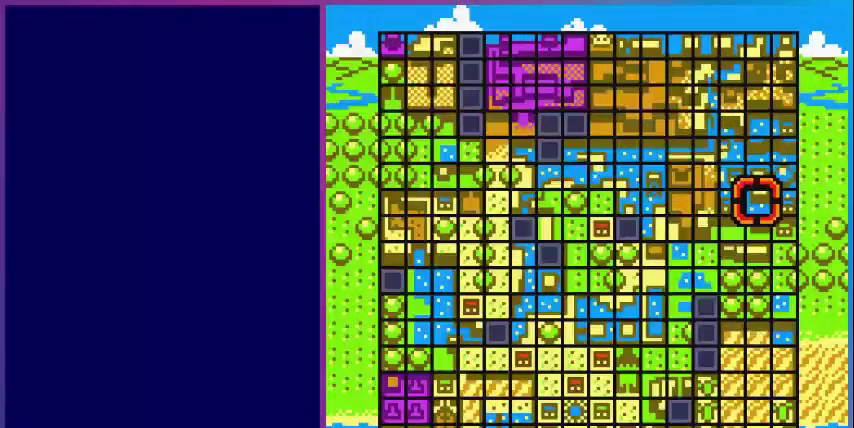
{"buttons": [], "events": []}
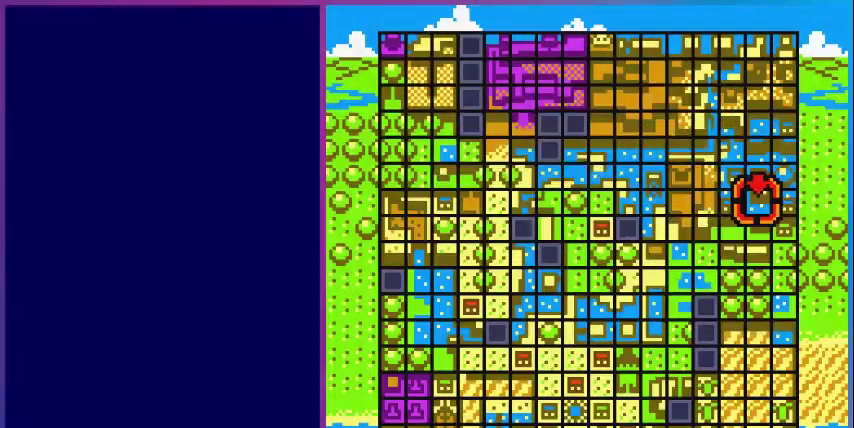
{"buttons": [], "events": []}
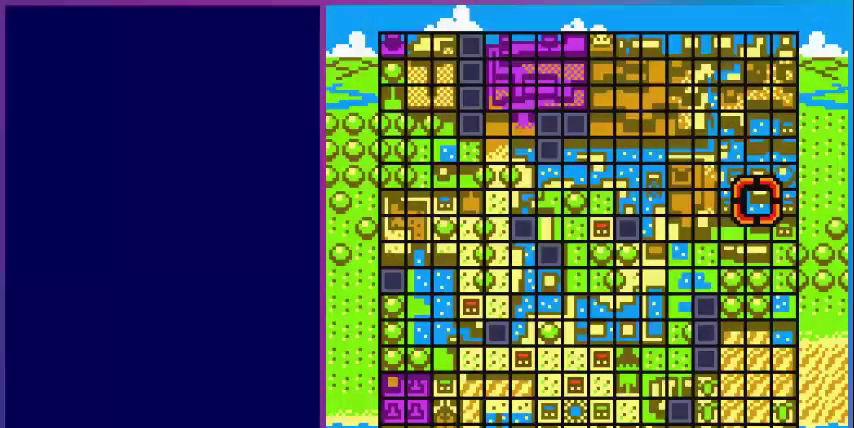
{"buttons": [], "events": []}
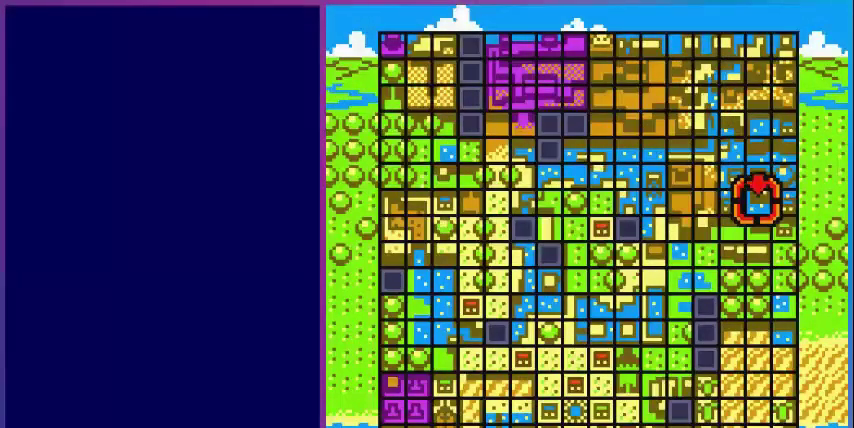
{"buttons": [], "events": [[200, "A", "down"], [360, "A", "up"]]}
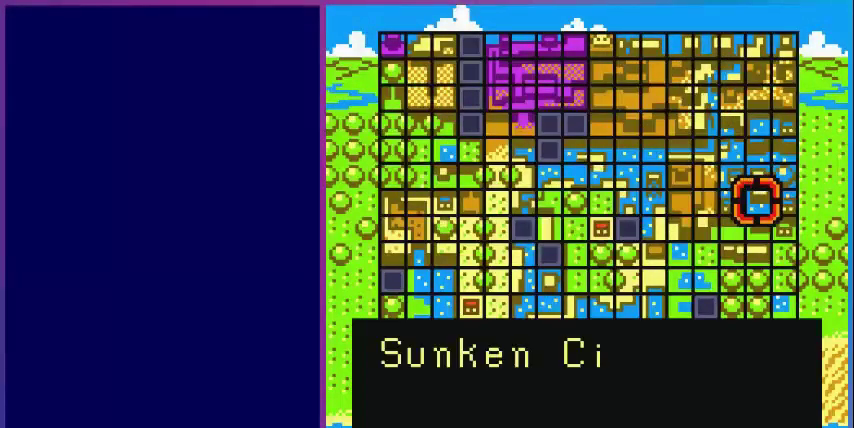
{"buttons": [], "events": []}
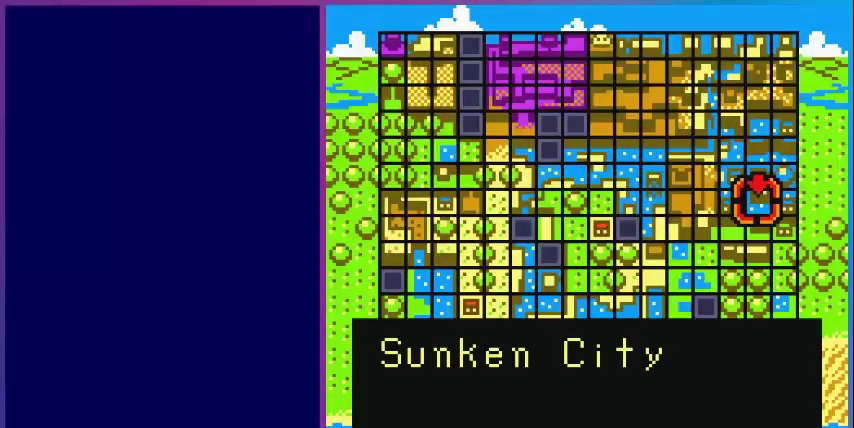
{"buttons": [], "events": [[40, "A", "down"], [160, "A", "up"], [320, "B", "down"], [480, "B", "up"]]}
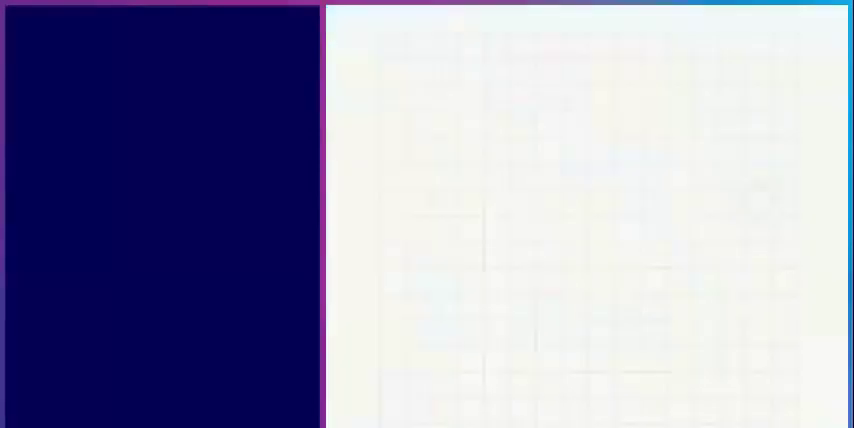
{"buttons": [], "events": []}
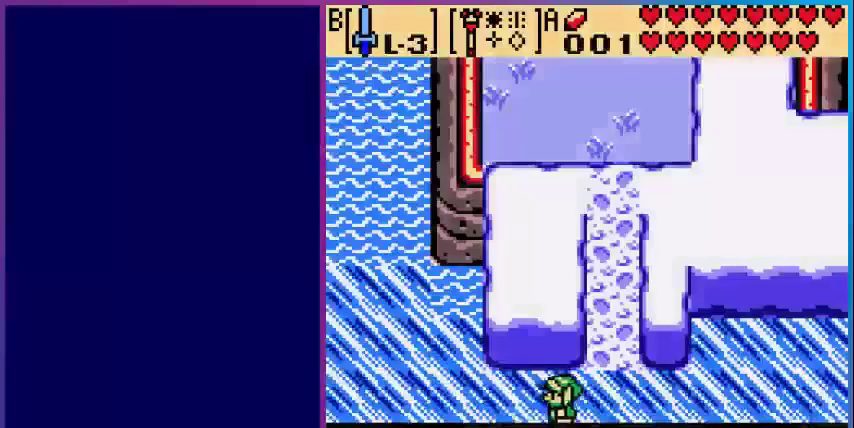
{"buttons": [], "events": [[80, "B", "down"], [280, "B", "up"]]}
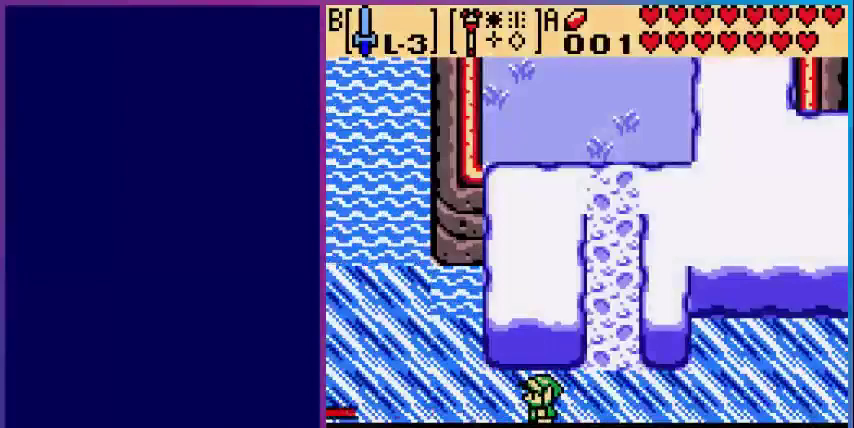
{"buttons": [], "events": [[200, "START", "down"], [360, "START", "up"]]}
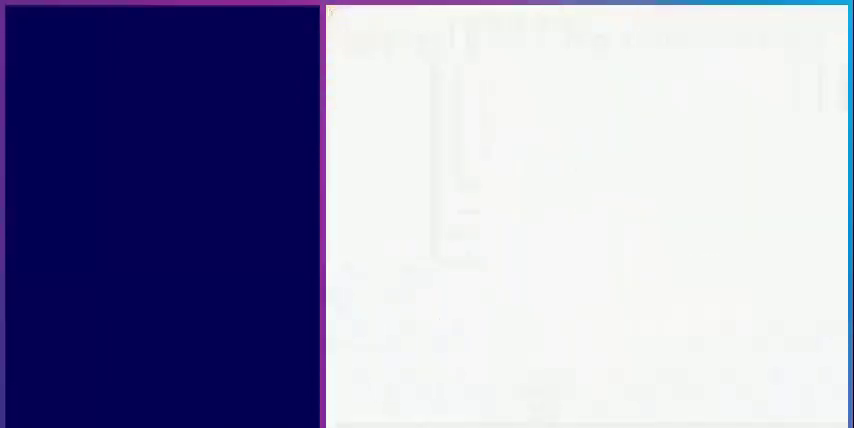
{"buttons": [], "events": []}
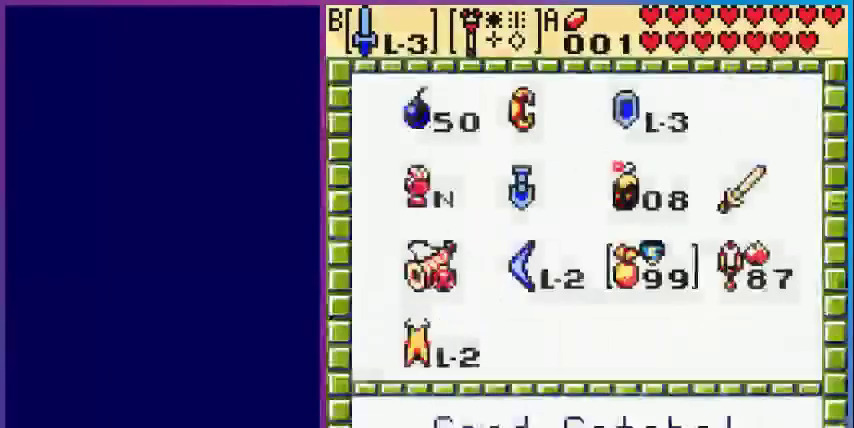
{"buttons": [], "events": []}
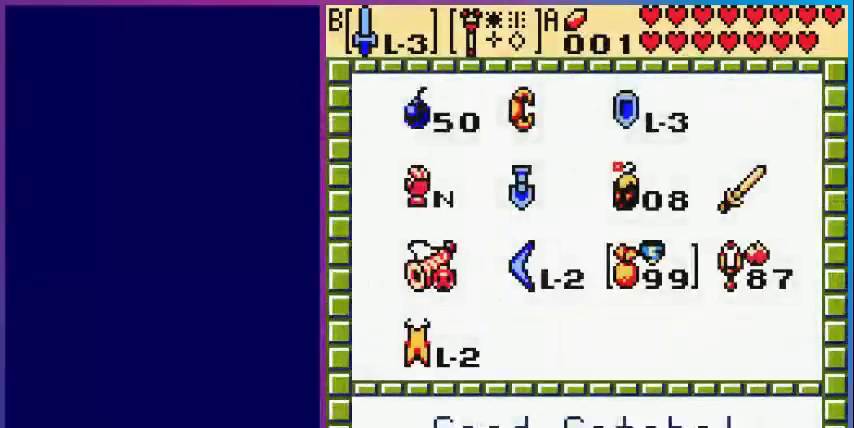
{"buttons": [], "events": [[40, "A", "down"], [160, "START", "down"], [200, "A", "up"], [280, "START", "up"]]}
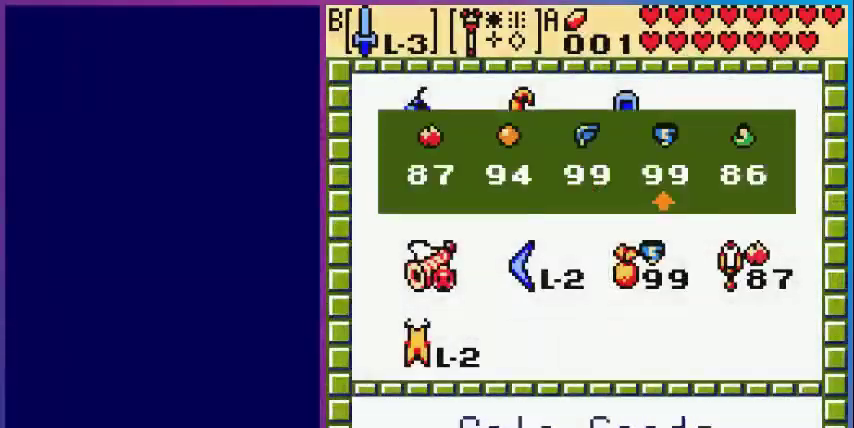
{"buttons": [], "events": [[120, "A", "down"], [200, "START", "down"], [240, "A", "up"], [360, "START", "up"]]}
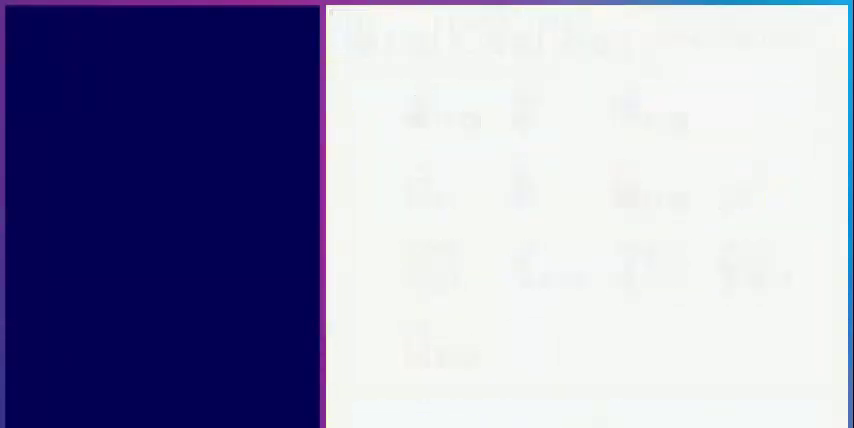
{"buttons": ["A"], "events": [[360, "A", "down"]]}
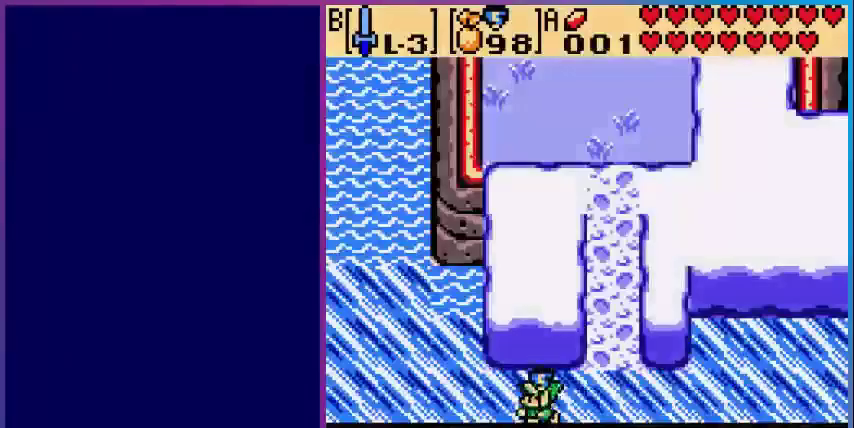
{"buttons": [], "events": [[40, "A", "up"]]}